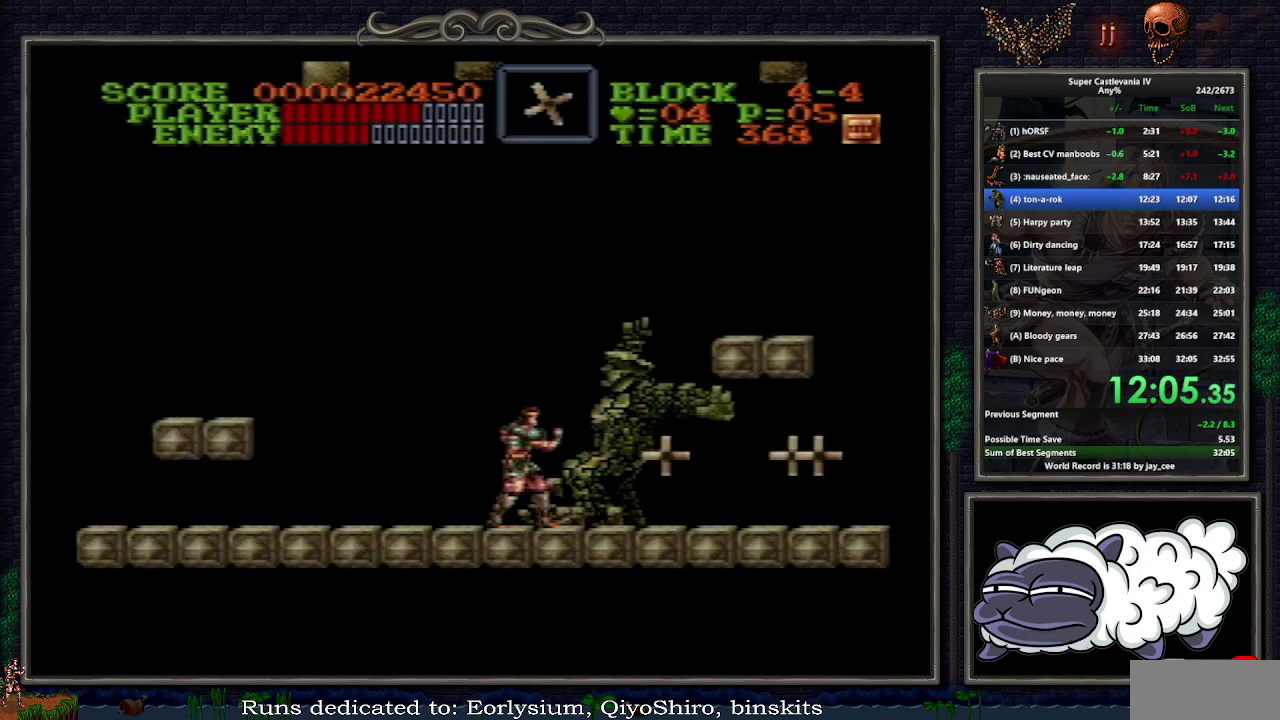
Gameplay with a controller (Nintendo layout); each line is a JSON object with the inputs held at the frame after it. "events" lists button and stick changes between this image and that frame as [ms after this image, input, new state], when the widget could be followed in between. Not read: DPAD_DOWN L3 R1 R3.
{"buttons": [], "events": [[33, "Y", "down"], [100, "Y", "up"], [167, "Y", "down"], [233, "Y", "up"], [300, "Y", "down"], [367, "Y", "up"], [417, "Y", "down"], [483, "Y", "up"]]}
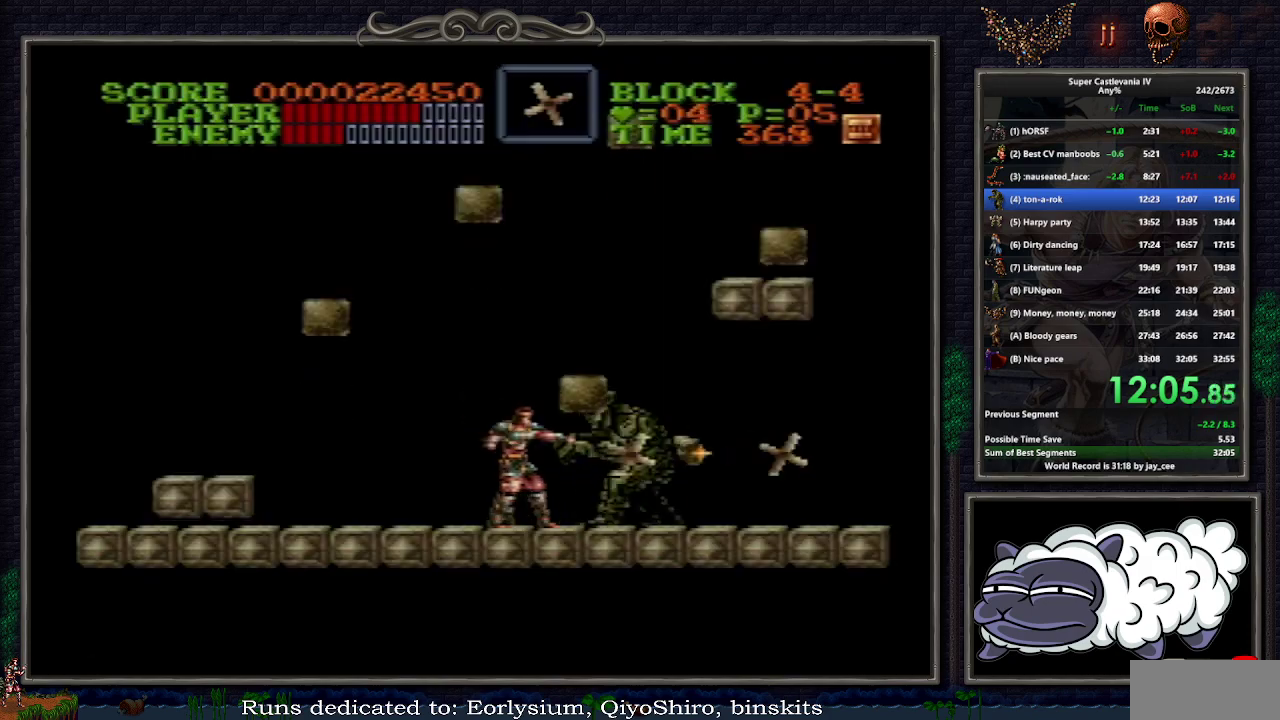
{"buttons": [], "events": [[50, "Y", "down"], [250, "Y", "up"], [300, "Y", "down"], [367, "Y", "up"], [417, "Y", "down"], [500, "Y", "up"]]}
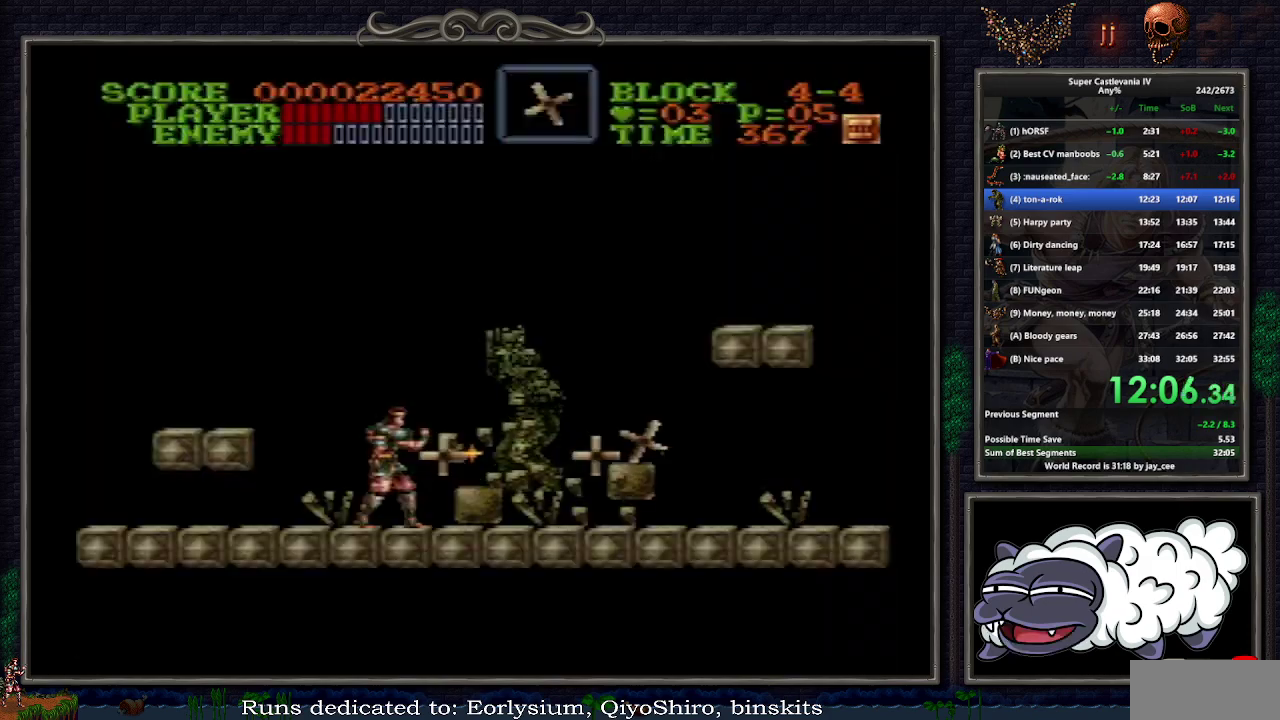
{"buttons": ["B", "Y", "DPAD_UP"], "events": [[33, "DPAD_UP", "down"], [67, "DPAD_RIGHT", "down"], [450, "B", "down"], [450, "DPAD_RIGHT", "up"], [483, "Y", "down"]]}
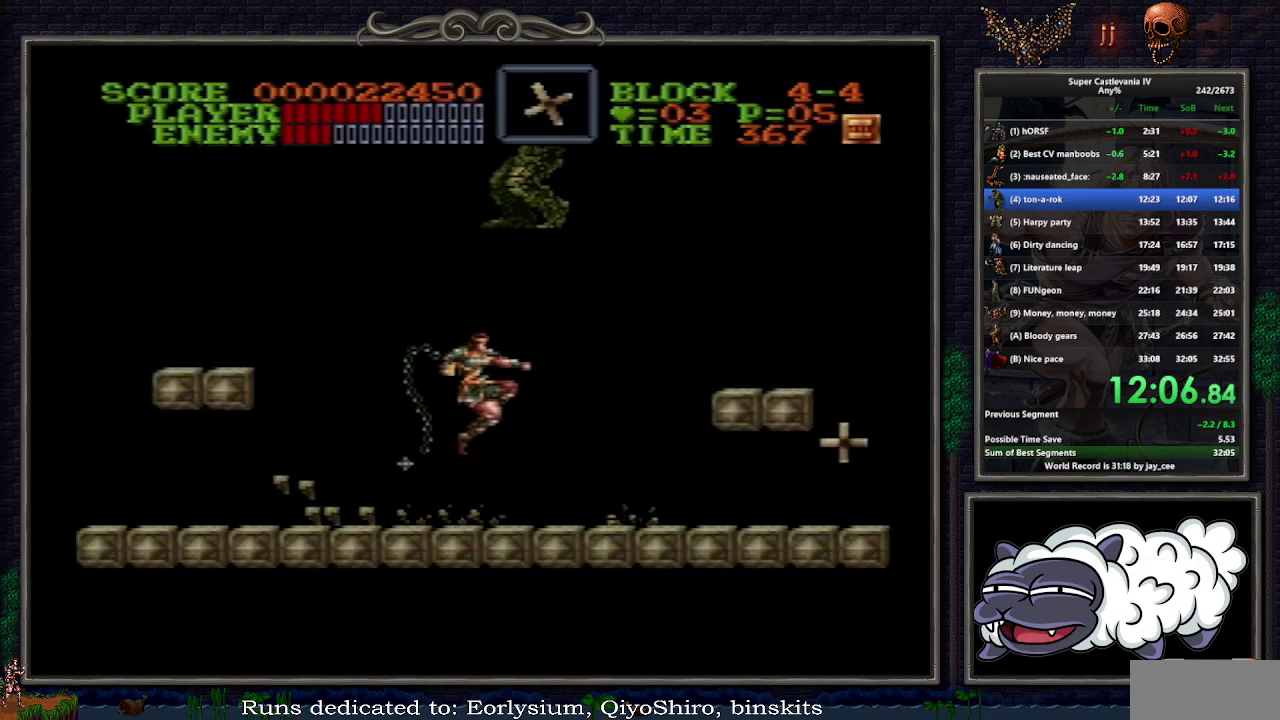
{"buttons": ["DPAD_RIGHT"], "events": [[17, "B", "up"], [67, "Y", "up"], [100, "DPAD_RIGHT", "down"], [167, "DPAD_UP", "up"]]}
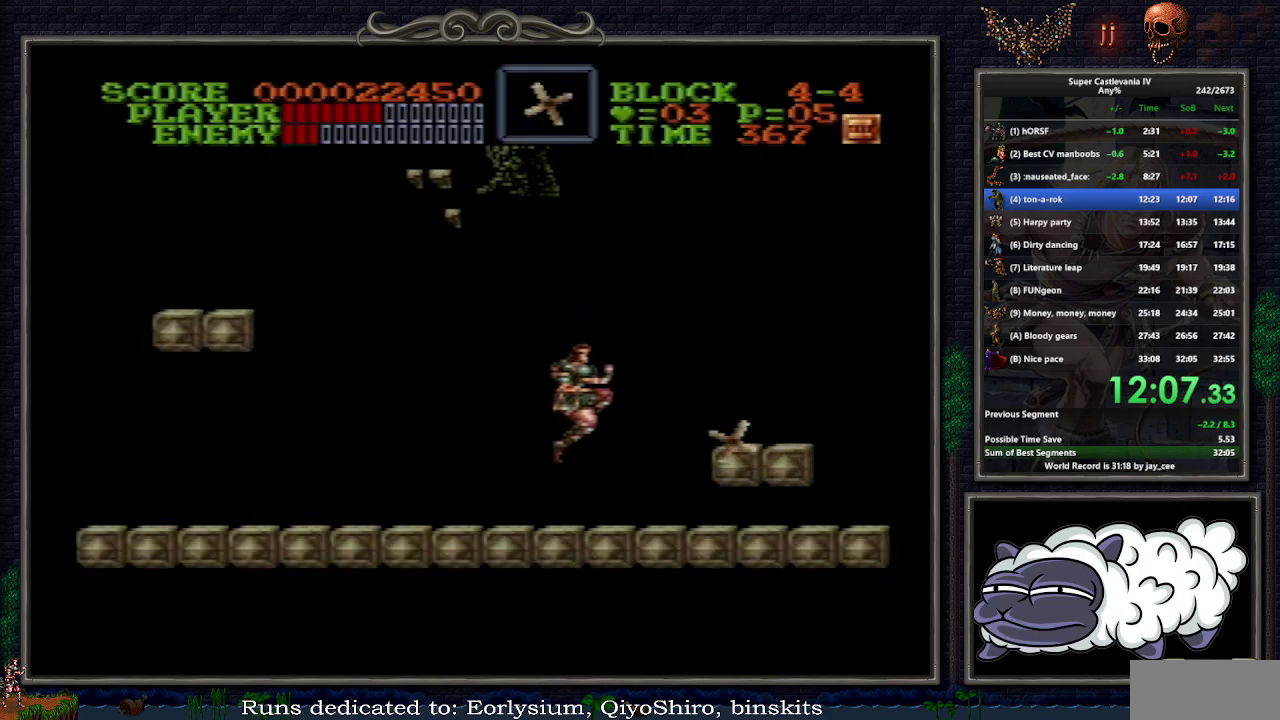
{"buttons": ["Y"], "events": [[233, "DPAD_RIGHT", "up"], [250, "DPAD_LEFT", "down"], [250, "Y", "down"], [350, "Y", "up"], [383, "DPAD_LEFT", "up"], [400, "Y", "down"], [450, "Y", "up"], [500, "Y", "down"]]}
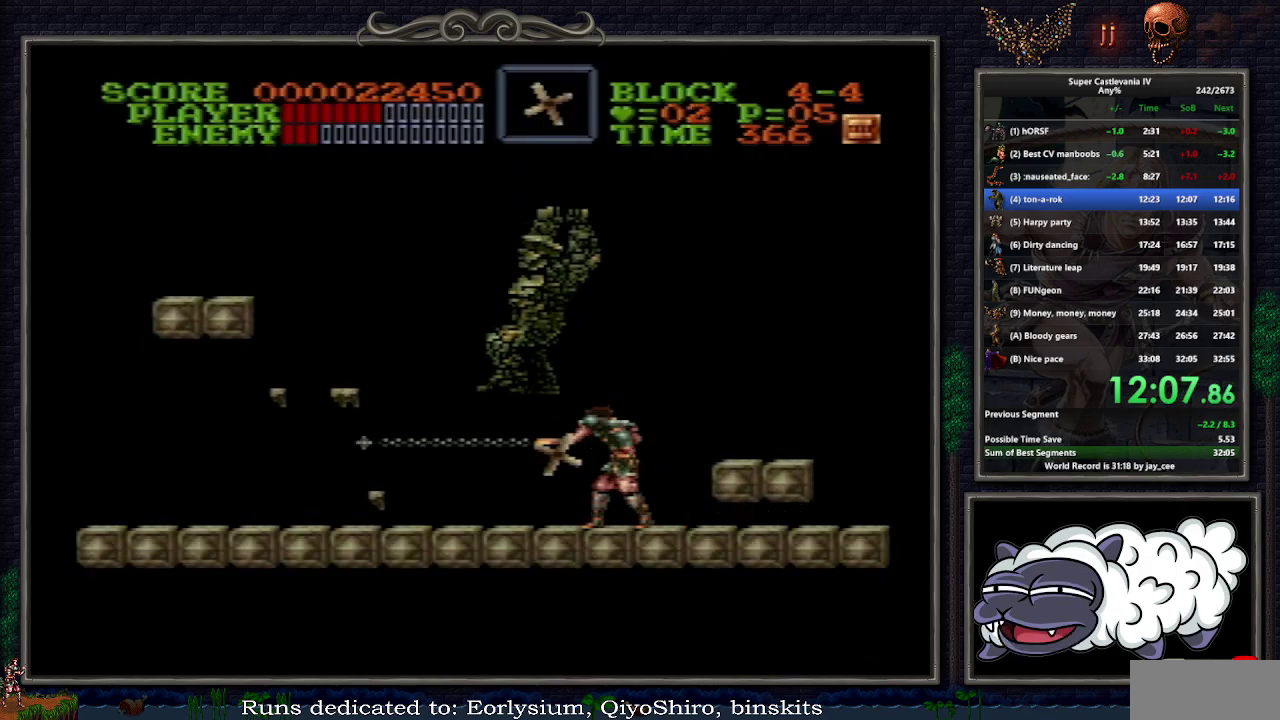
{"buttons": ["DPAD_LEFT"], "events": [[83, "Y", "up"], [100, "DPAD_LEFT", "down"], [133, "Y", "down"], [200, "Y", "up"], [250, "Y", "down"], [333, "Y", "up"], [383, "Y", "down"], [467, "Y", "up"]]}
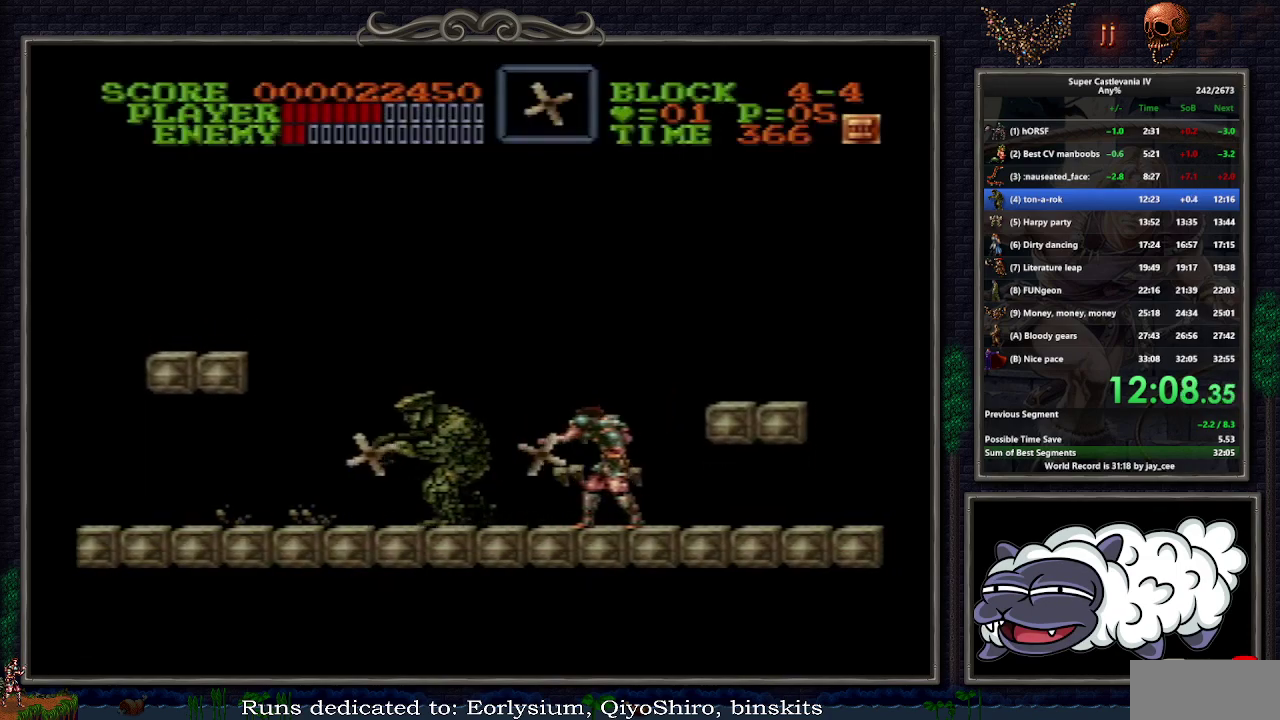
{"buttons": ["DPAD_LEFT"]}
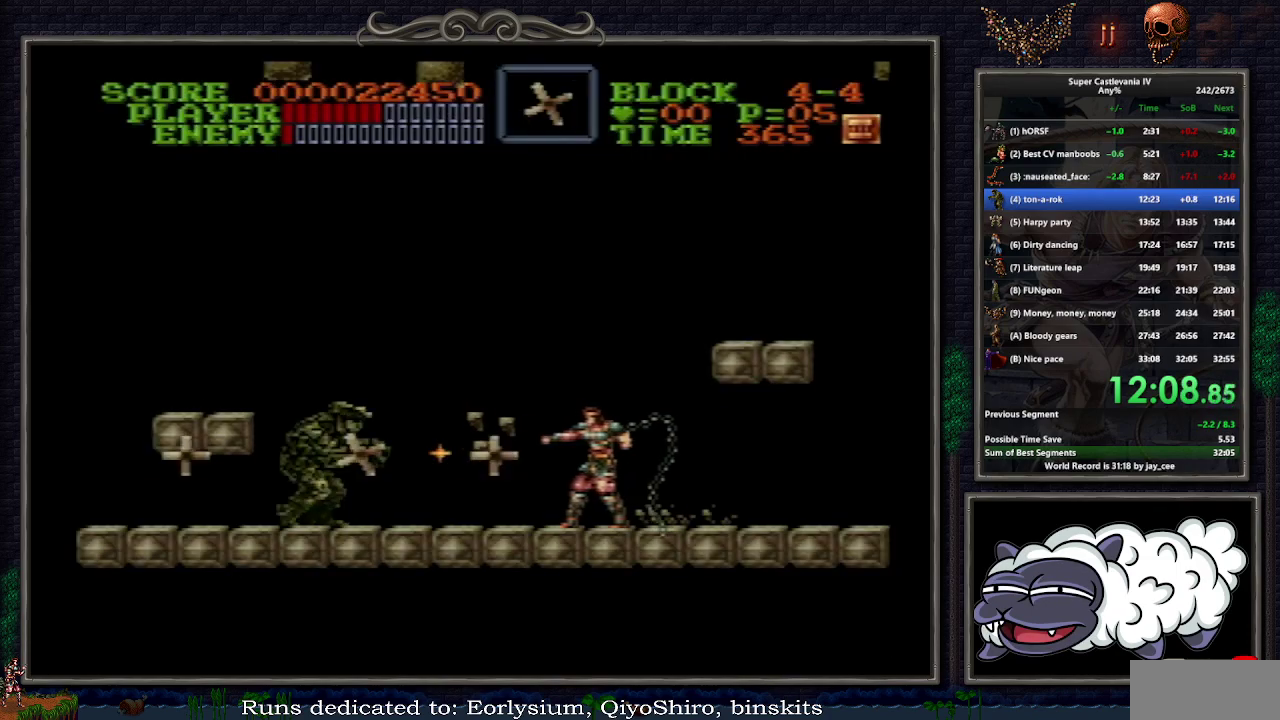
{"buttons": ["DPAD_UP", "DPAD_LEFT"]}
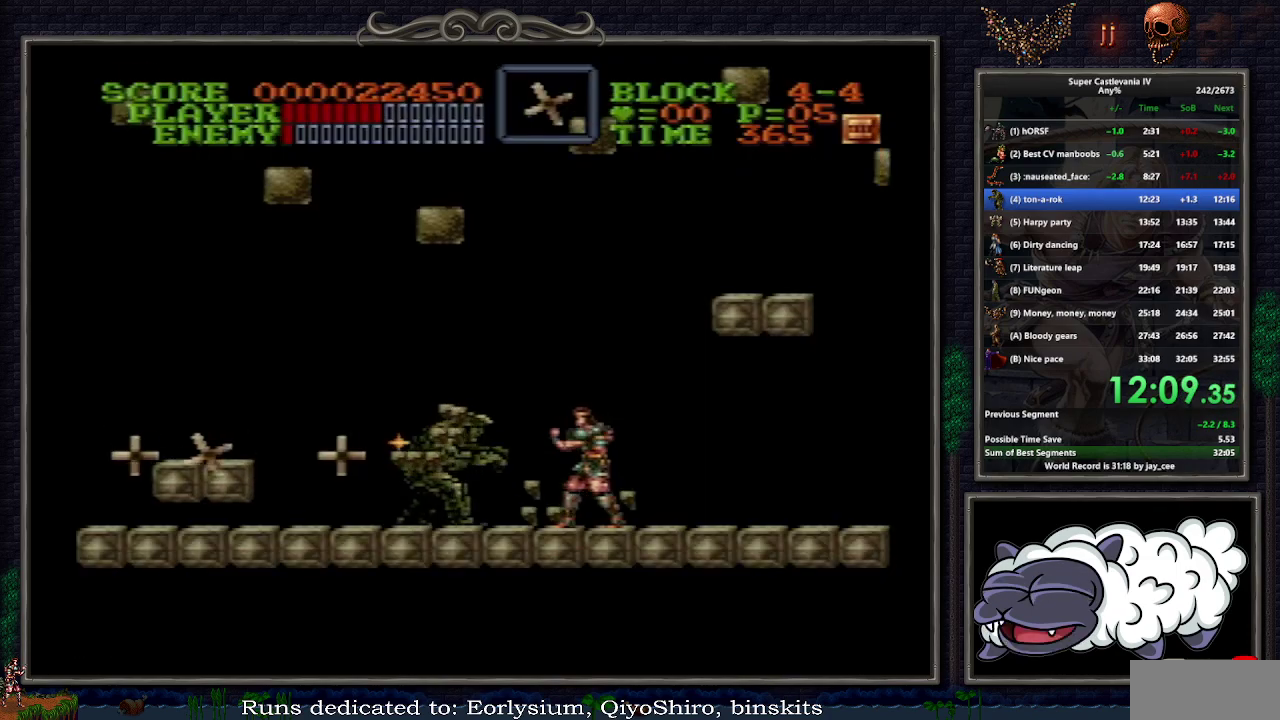
{"buttons": ["DPAD_UP", "DPAD_LEFT"]}
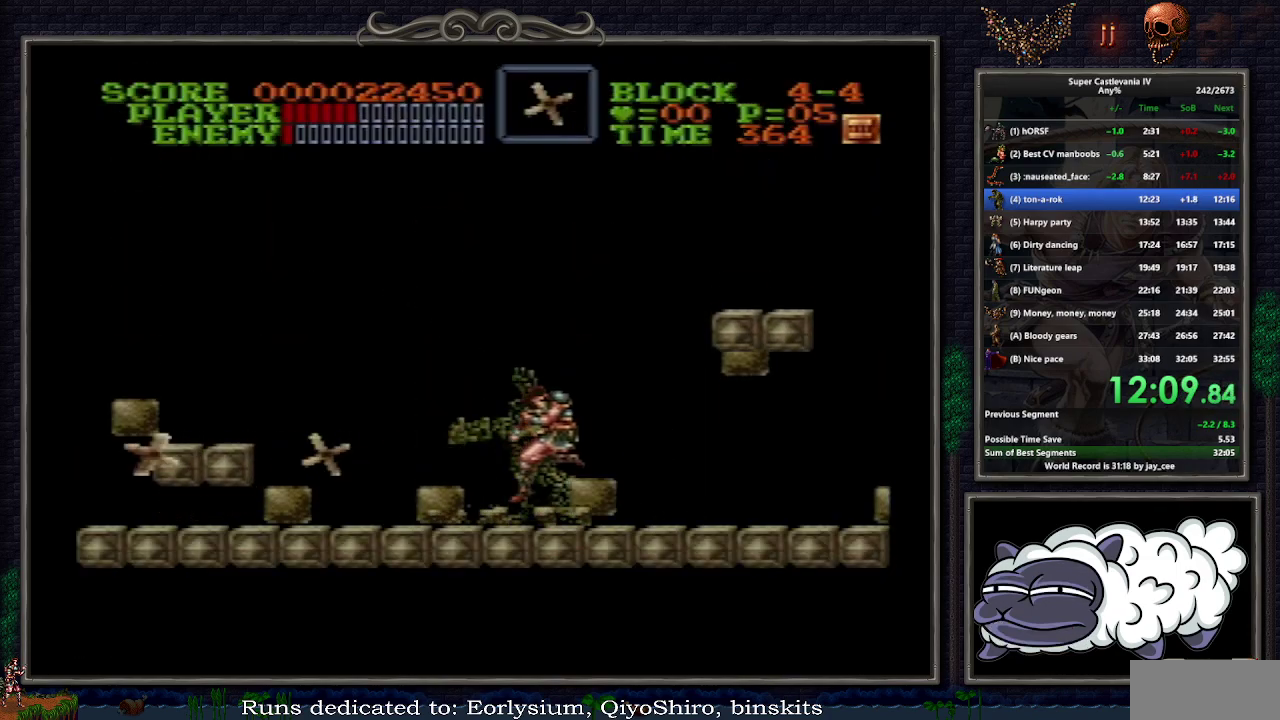
{"buttons": ["Y", "DPAD_UP", "DPAD_RIGHT"]}
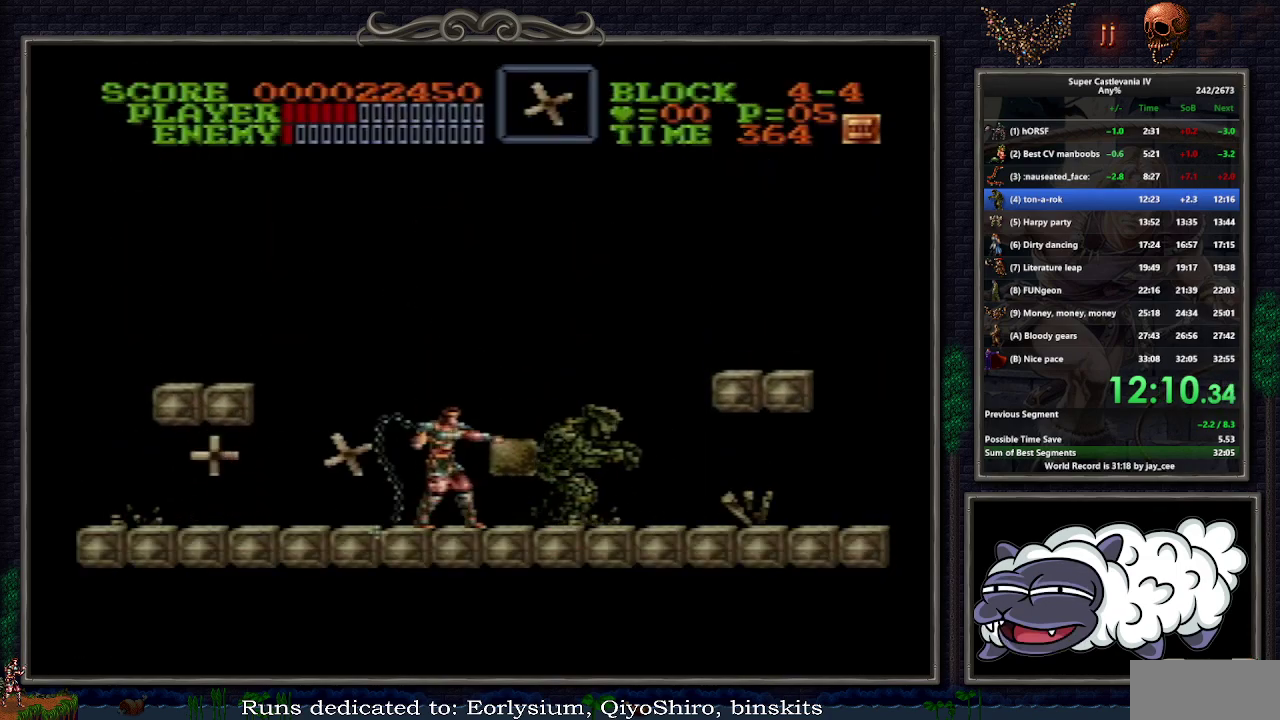
{"buttons": ["Y", "DPAD_UP", "DPAD_RIGHT"], "events": [[33, "Y", "up"], [100, "DPAD_RIGHT", "up"], [183, "DPAD_RIGHT", "down"], [217, "DPAD_UP", "up"], [433, "Y", "down"], [467, "DPAD_UP", "down"]]}
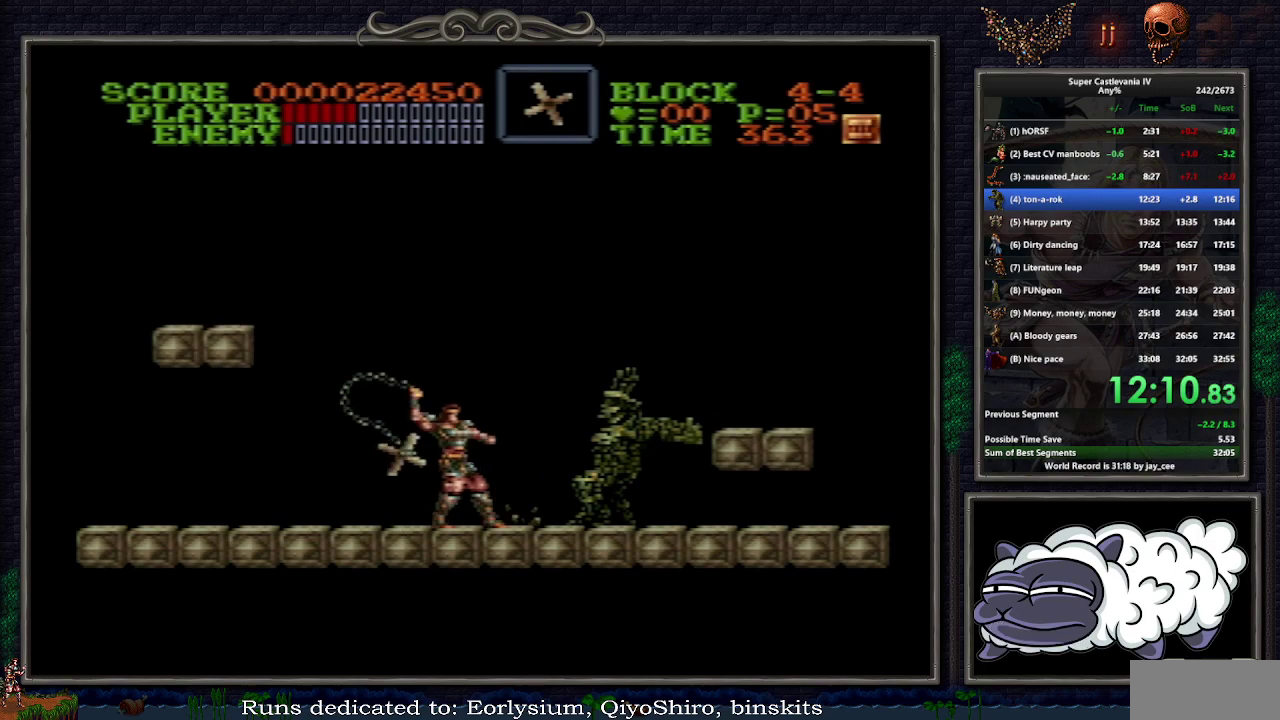
{"buttons": ["Y"], "events": [[17, "Y", "up"], [267, "DPAD_UP", "up"], [333, "Y", "down"], [367, "DPAD_RIGHT", "up"], [400, "Y", "up"], [467, "Y", "down"]]}
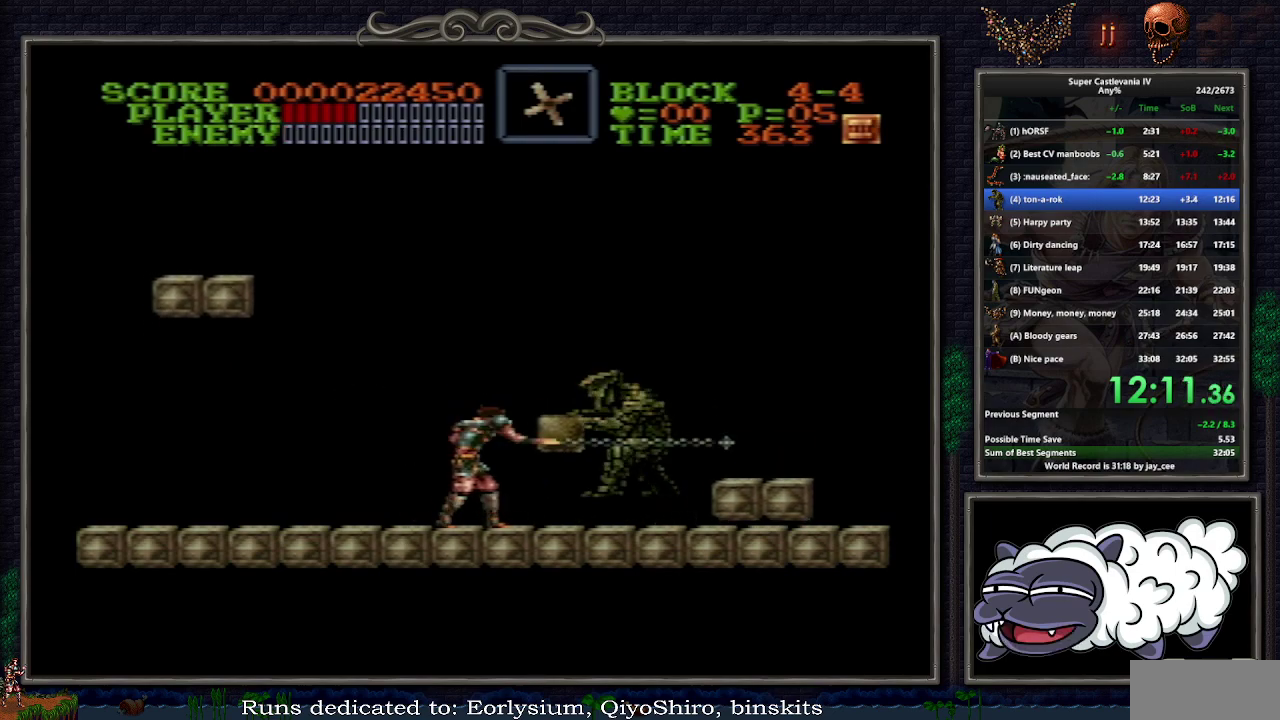
{"buttons": [], "events": [[50, "Y", "up"]]}
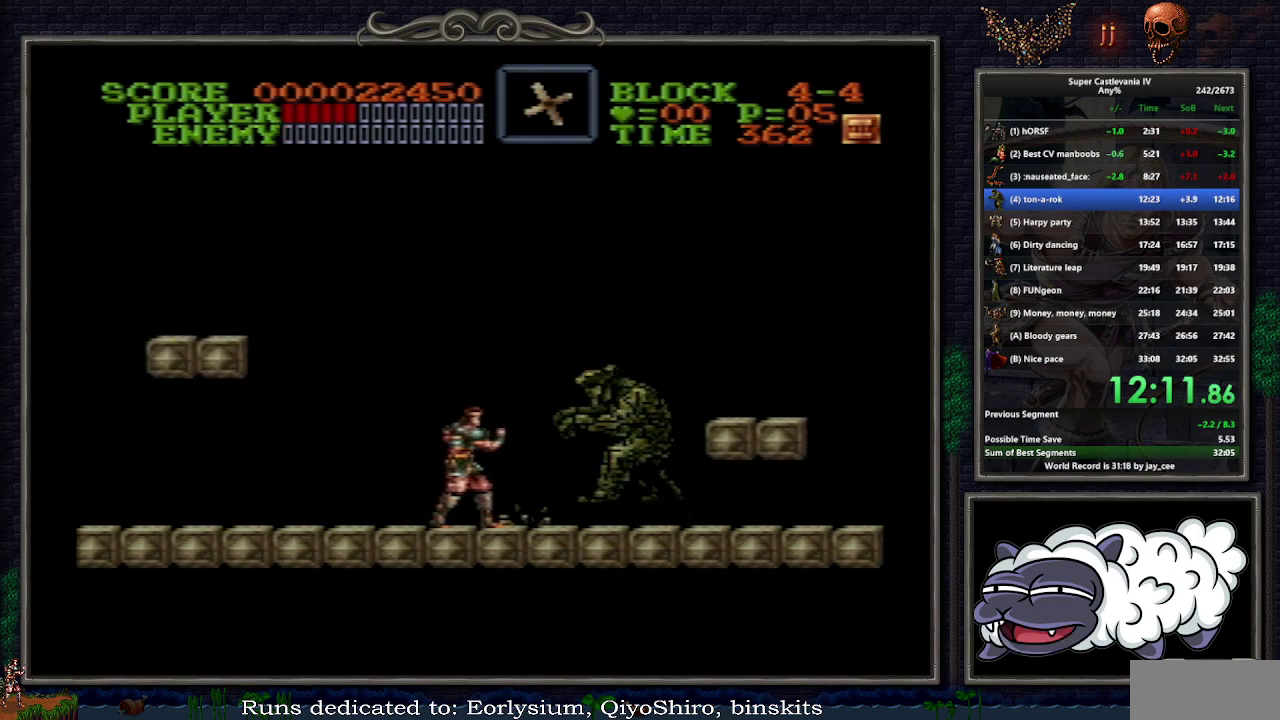
{"buttons": ["DPAD_LEFT"], "events": [[117, "DPAD_LEFT", "down"]]}
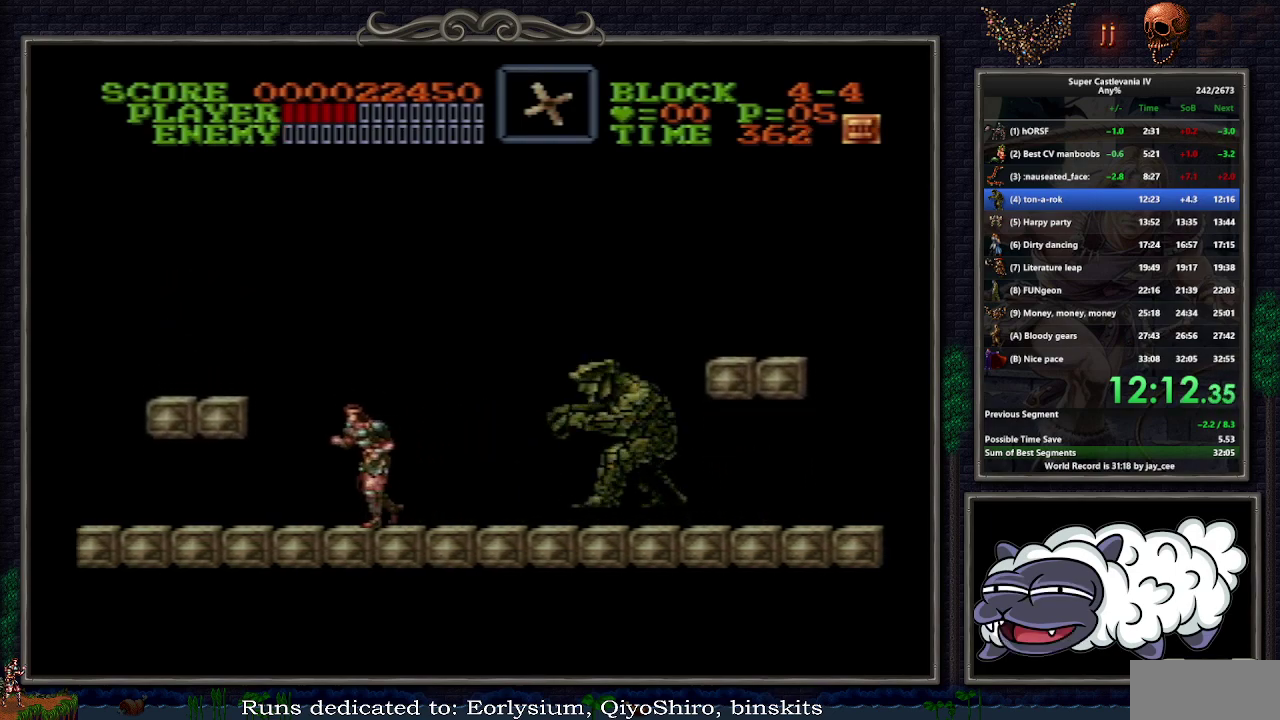
{"buttons": [], "events": [[433, "DPAD_LEFT", "up"]]}
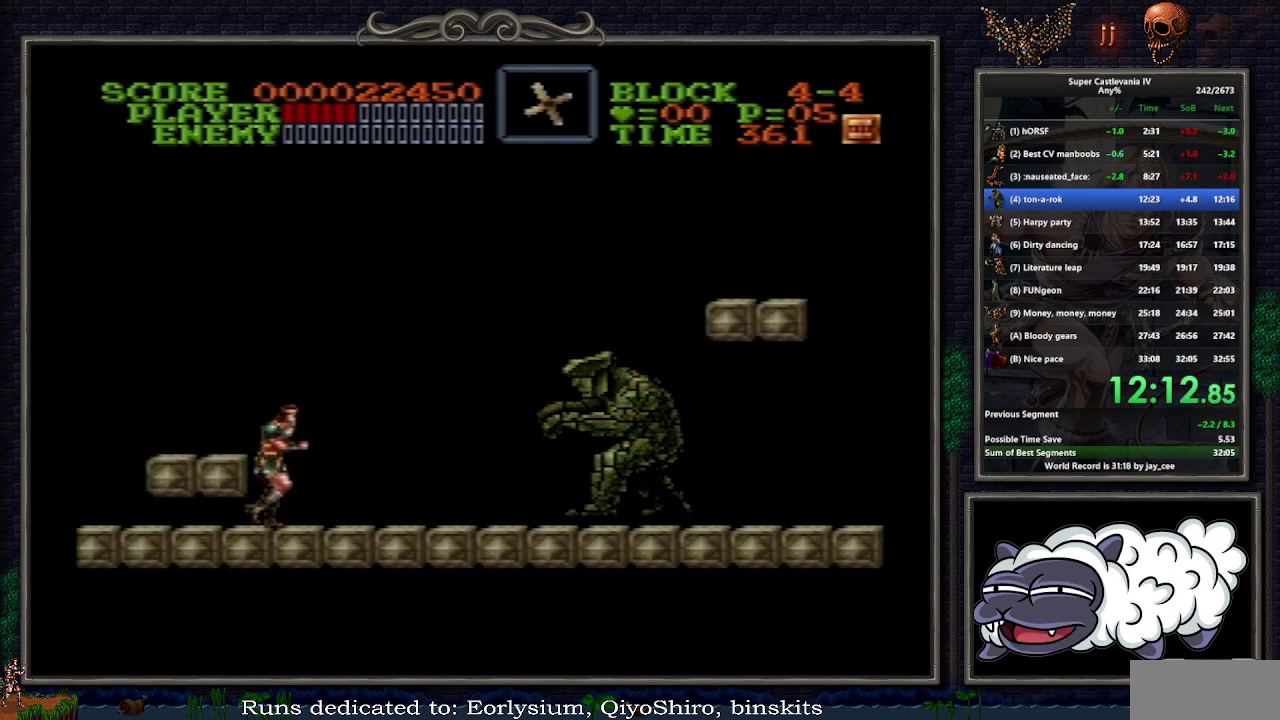
{"buttons": ["DPAD_RIGHT"], "events": [[33, "DPAD_RIGHT", "down"], [317, "B", "down"], [367, "B", "up"]]}
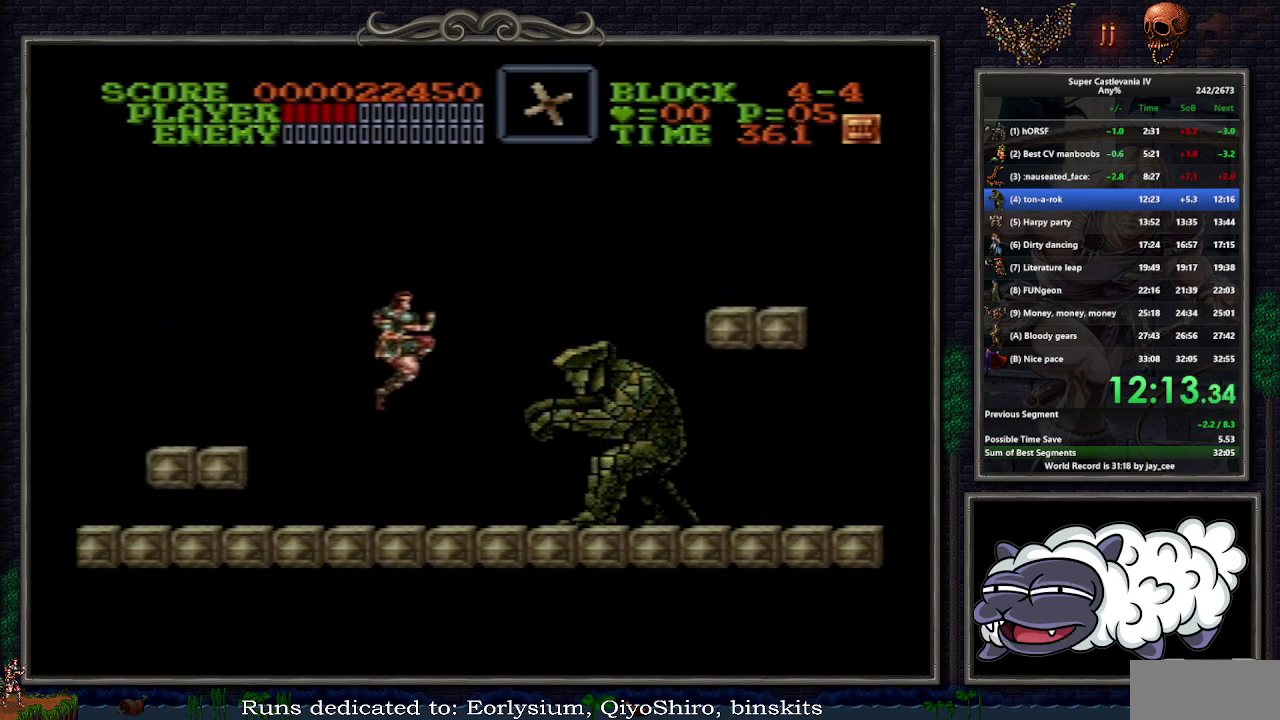
{"buttons": ["DPAD_RIGHT"], "events": []}
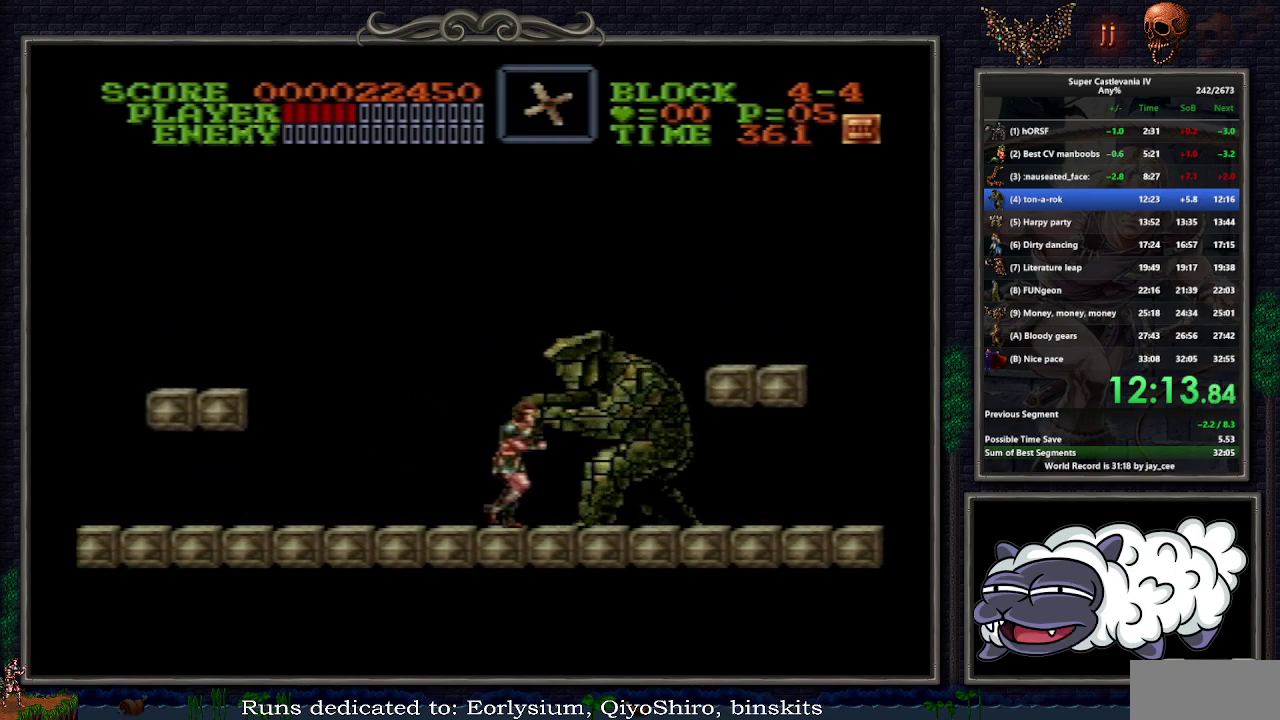
{"buttons": ["DPAD_RIGHT"], "events": []}
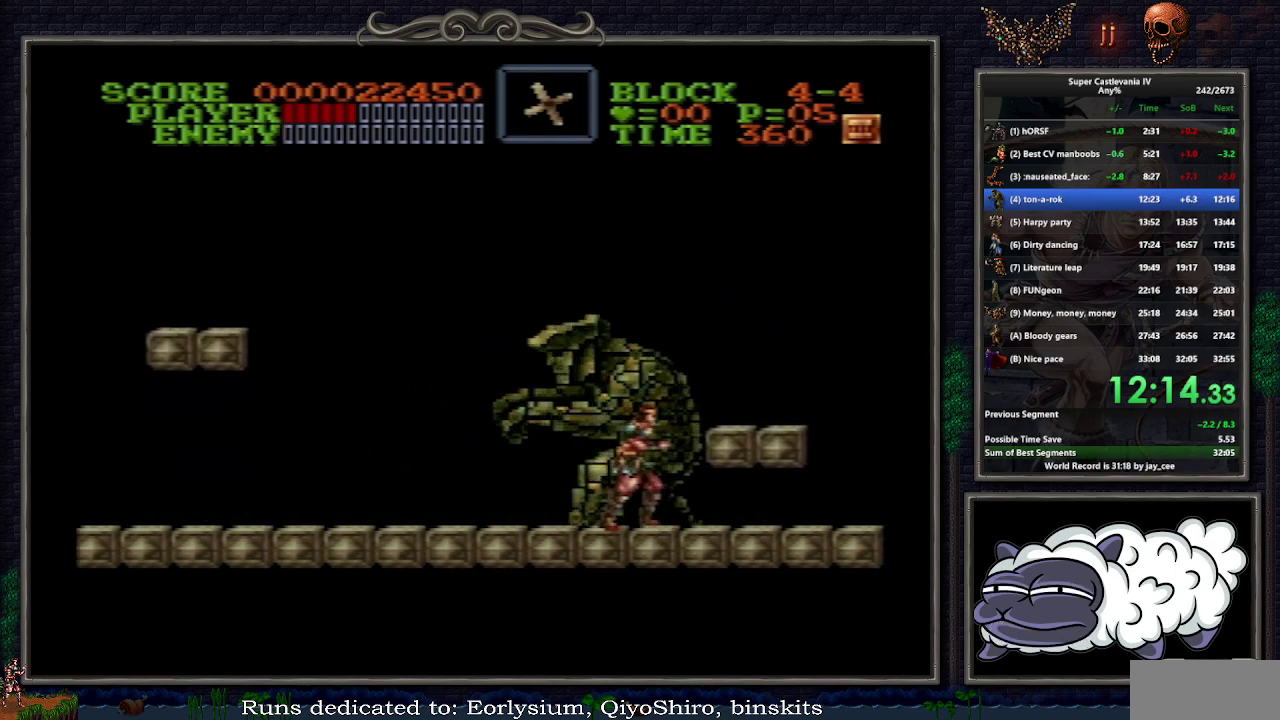
{"buttons": [], "events": [[250, "DPAD_RIGHT", "up"]]}
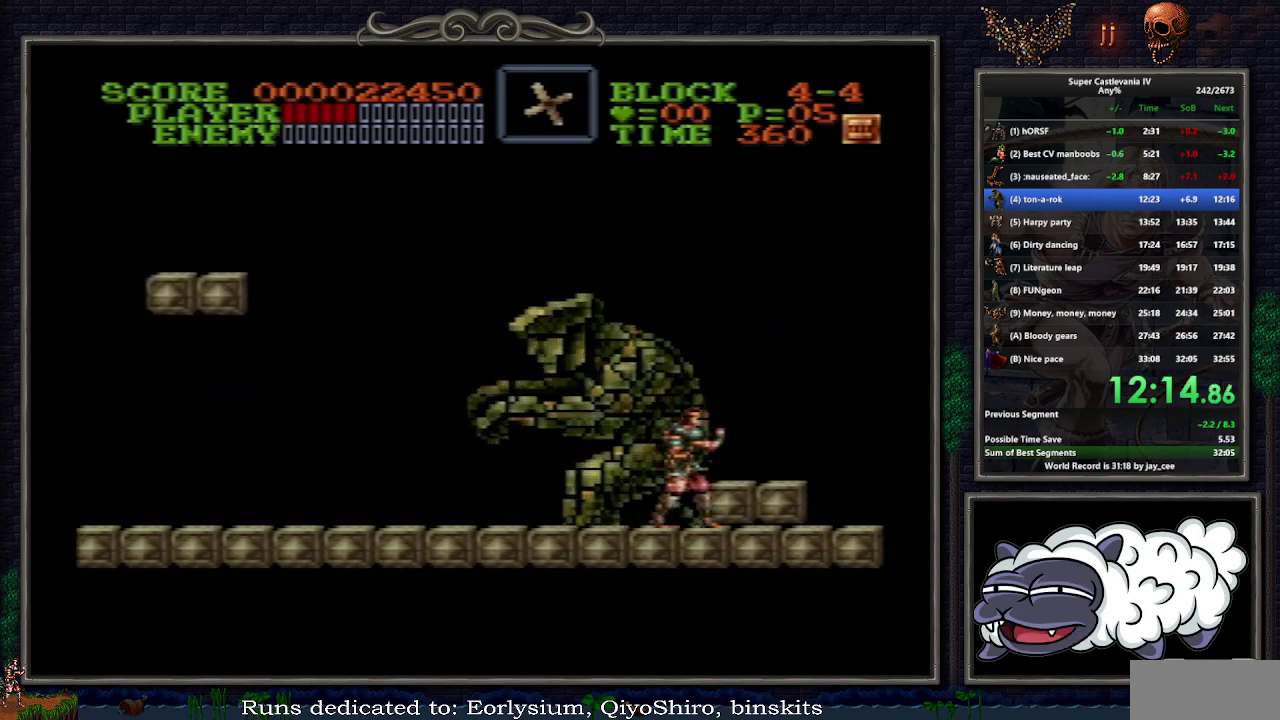
{"buttons": [], "events": [[333, "B", "down"], [417, "B", "up"]]}
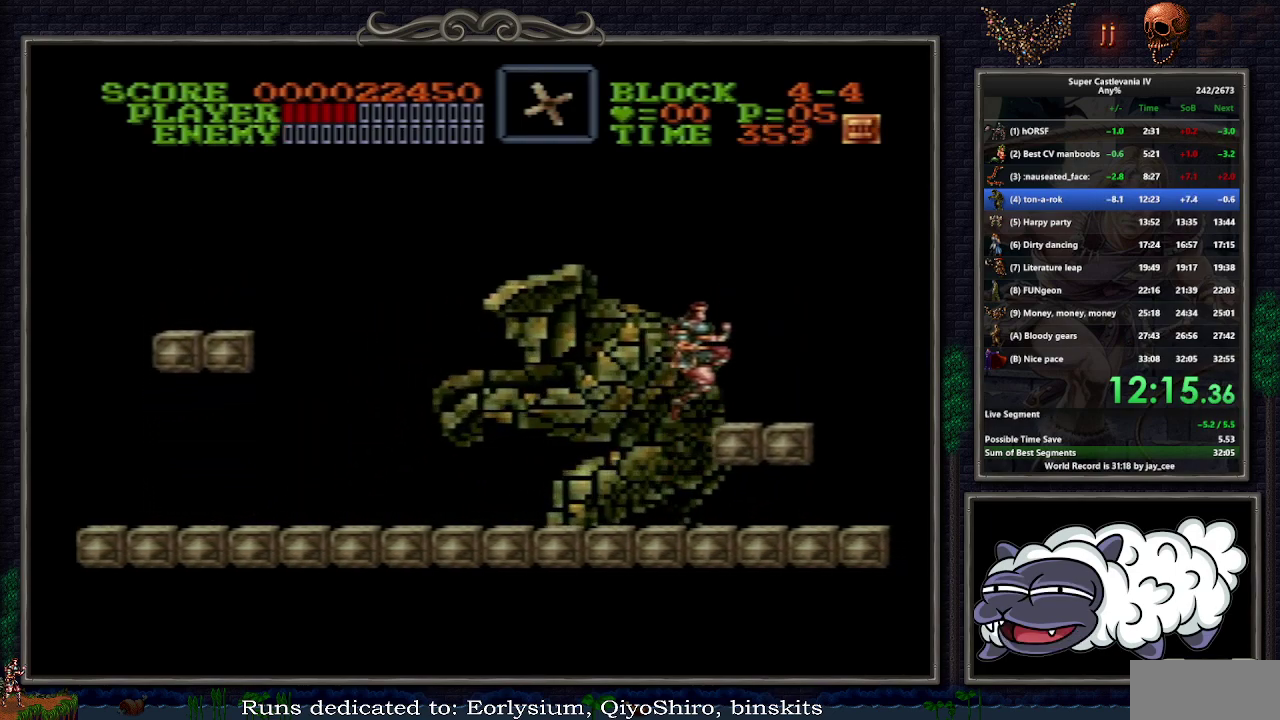
{"buttons": [], "events": []}
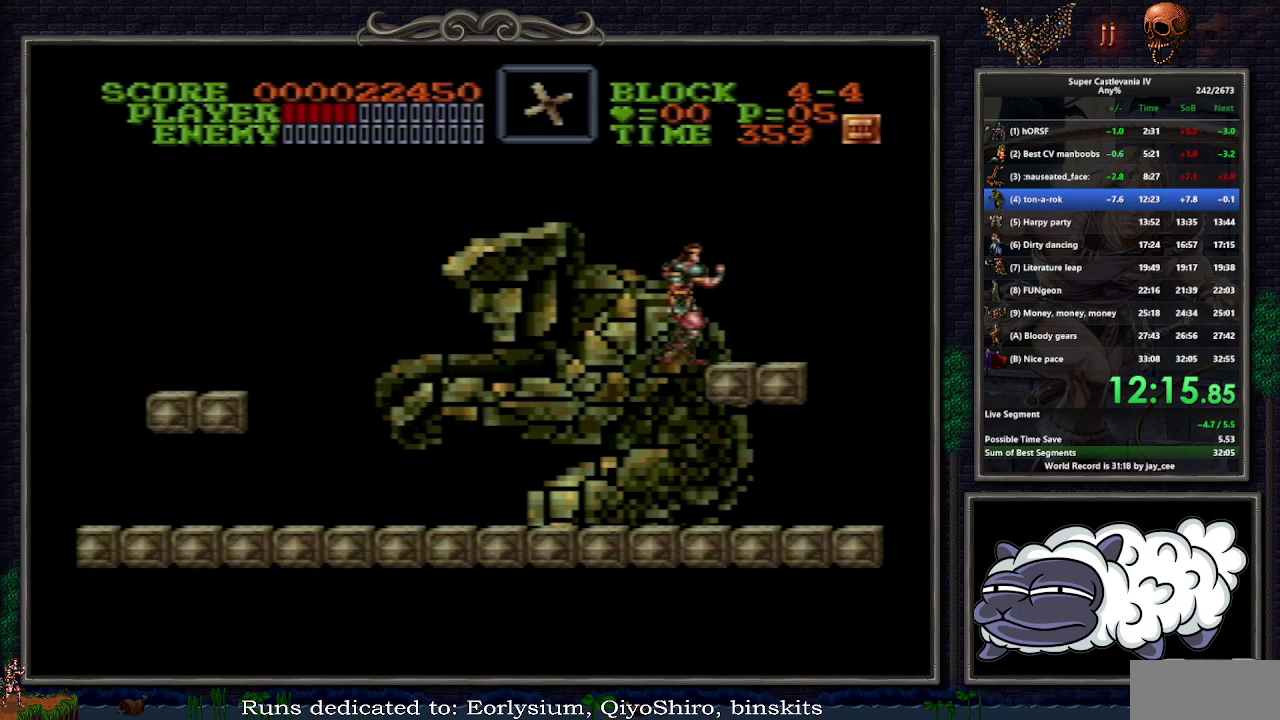
{"buttons": [], "events": []}
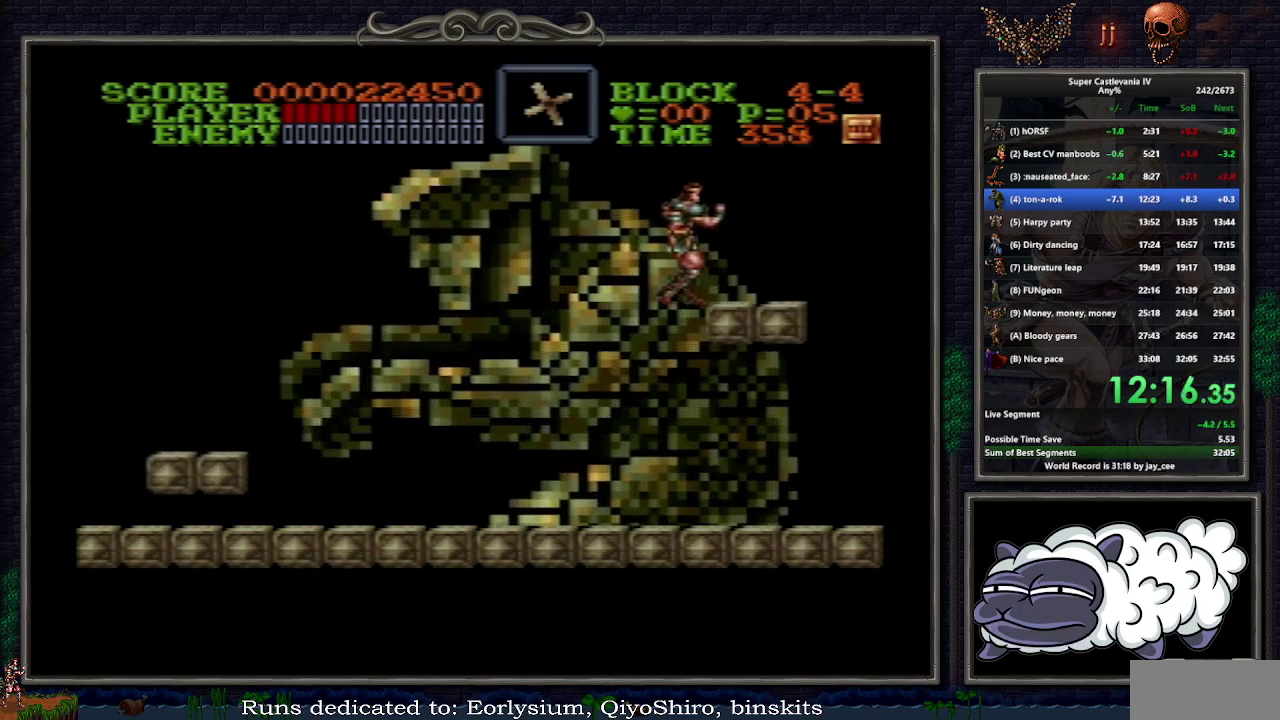
{"buttons": [], "events": []}
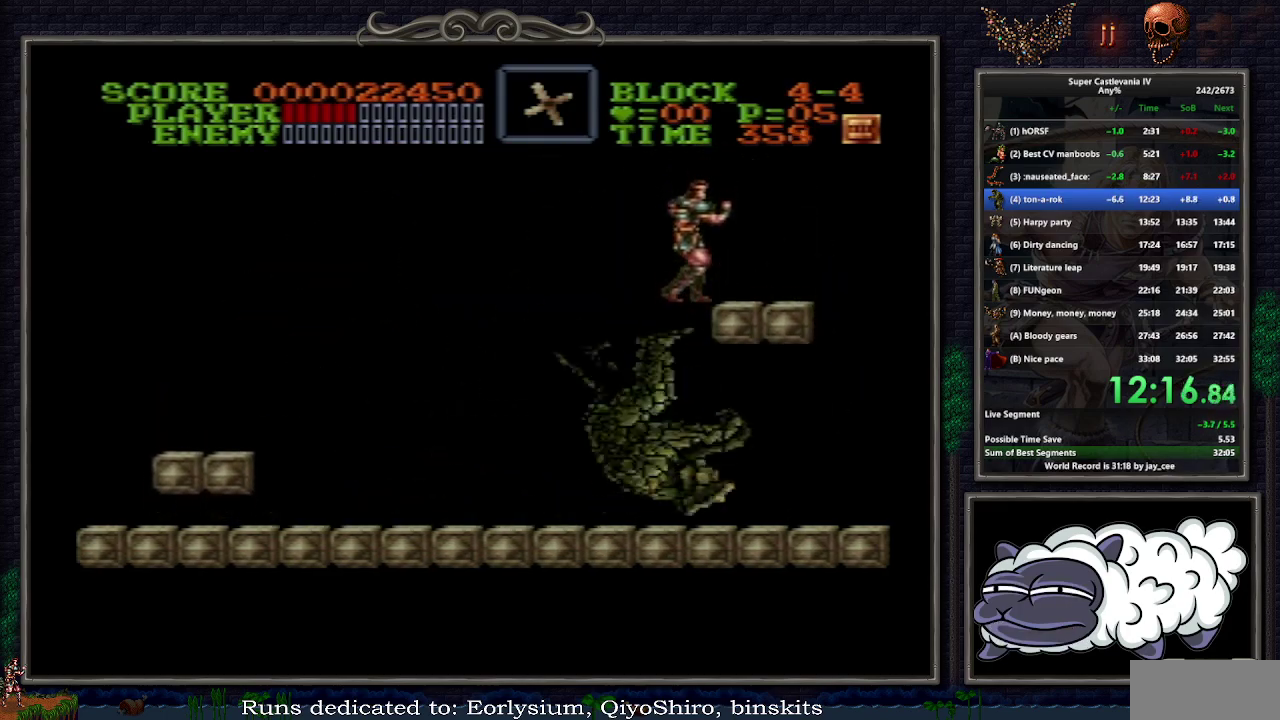
{"buttons": ["B", "Y", "DPAD_UP", "DPAD_LEFT"], "events": [[233, "DPAD_LEFT", "down"], [250, "B", "down"], [250, "Y", "down"], [267, "DPAD_UP", "down"]]}
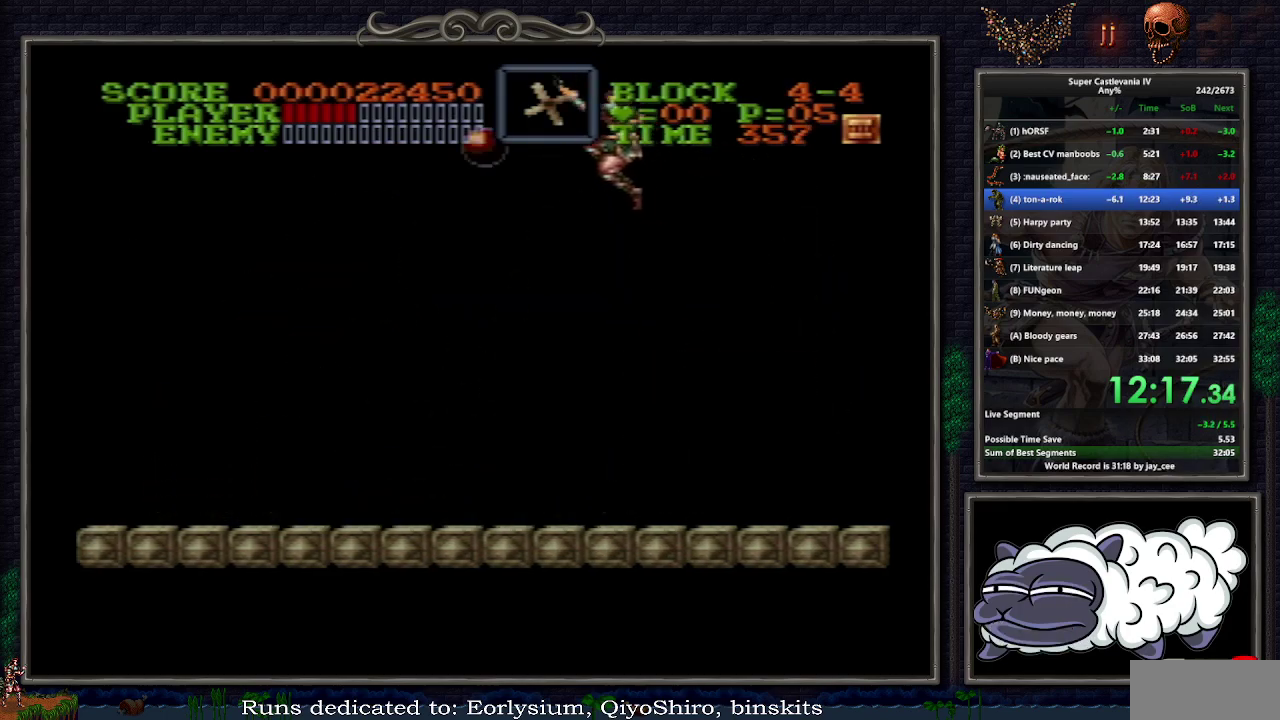
{"buttons": [], "events": [[367, "Y", "up"], [383, "B", "up"], [383, "DPAD_UP", "up"], [433, "DPAD_LEFT", "up"]]}
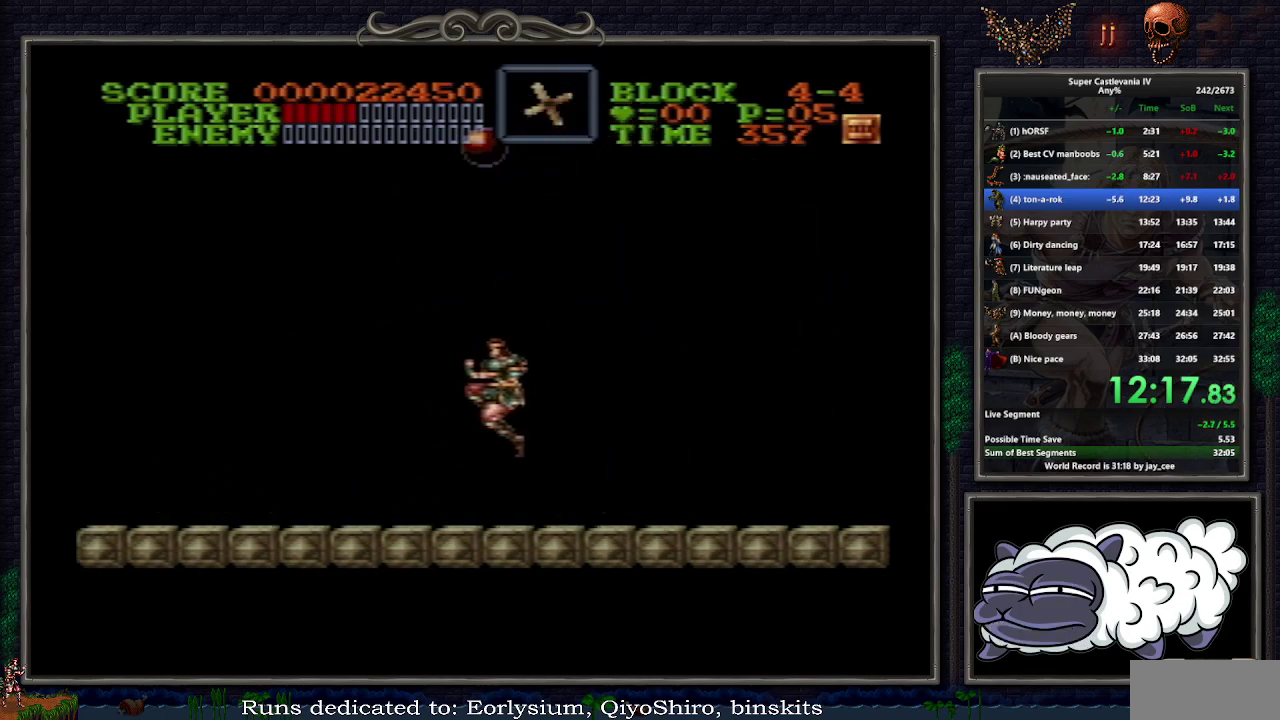
{"buttons": [], "events": []}
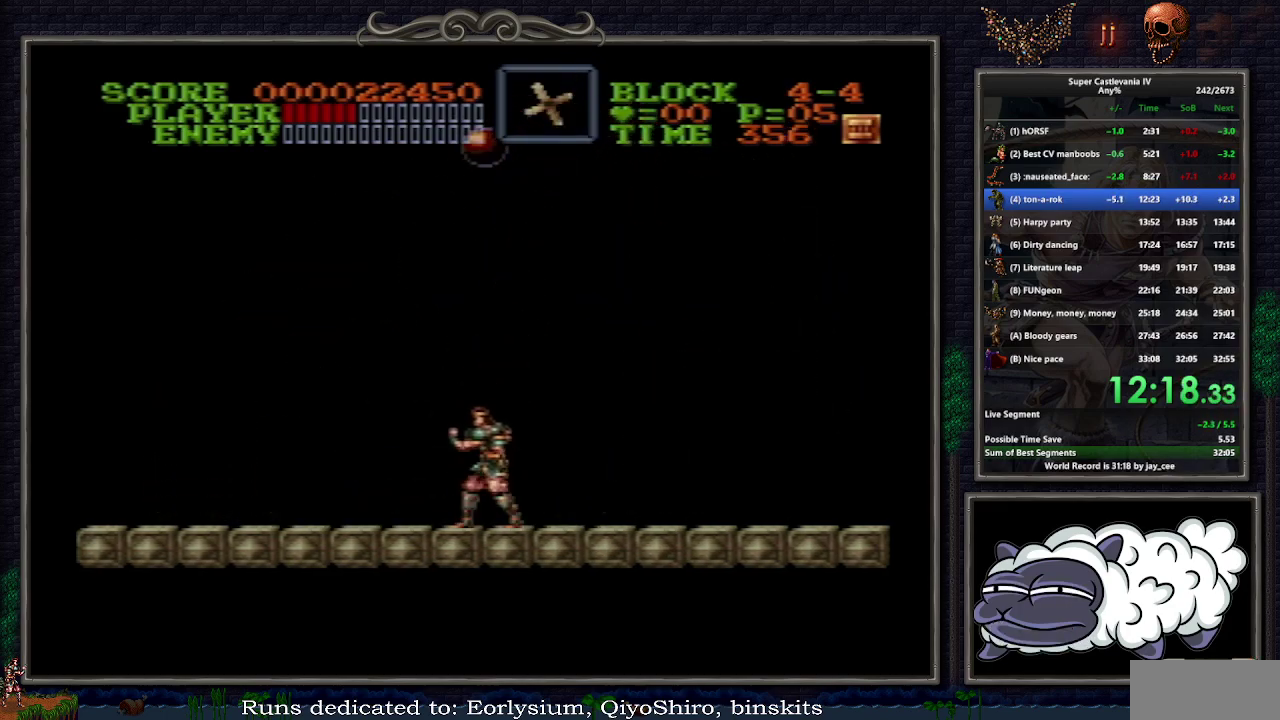
{"buttons": ["DPAD_UP"], "events": [[150, "DPAD_UP", "down"], [167, "B", "down"], [183, "Y", "down"], [300, "Y", "up"], [317, "B", "up"]]}
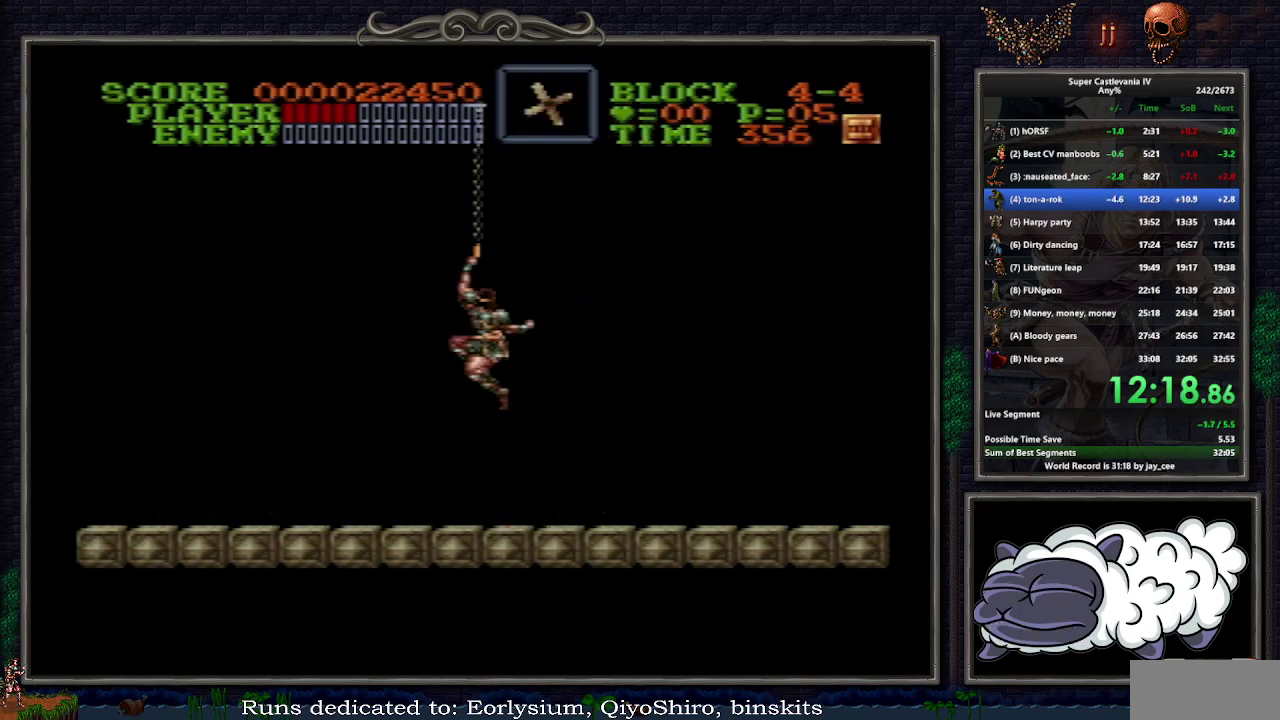
{"buttons": [], "events": [[100, "DPAD_UP", "up"]]}